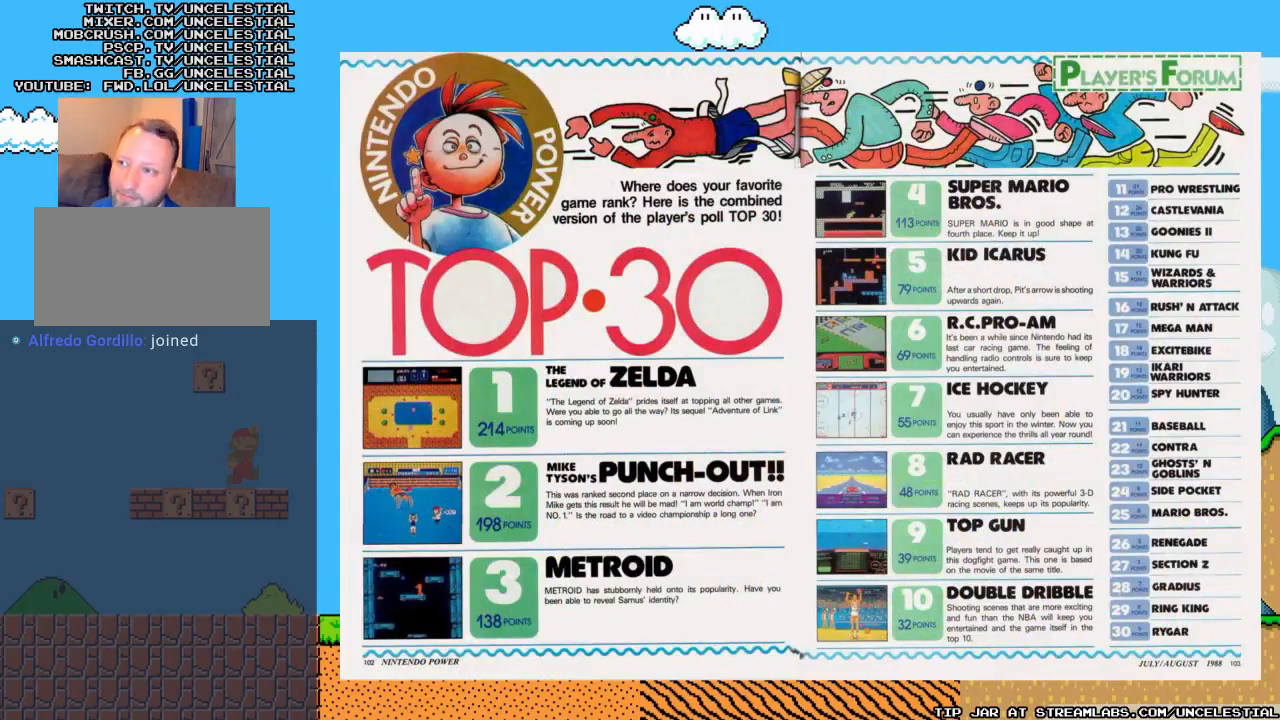
Gameplay with a controller (Nintendo layout); each line is a JSON object with the inputs held at the frame after it. "events" lists button and stick changes between this image and that frame as [ms after this image, input, new state], when the widget could be followed in between. Not read: L3 R3.
{"buttons": ["DPAD_LEFT"], "events": [[100, "DPAD_LEFT", "up"], [200, "DPAD_RIGHT", "down"], [400, "DPAD_RIGHT", "up"], [433, "DPAD_LEFT", "down"]]}
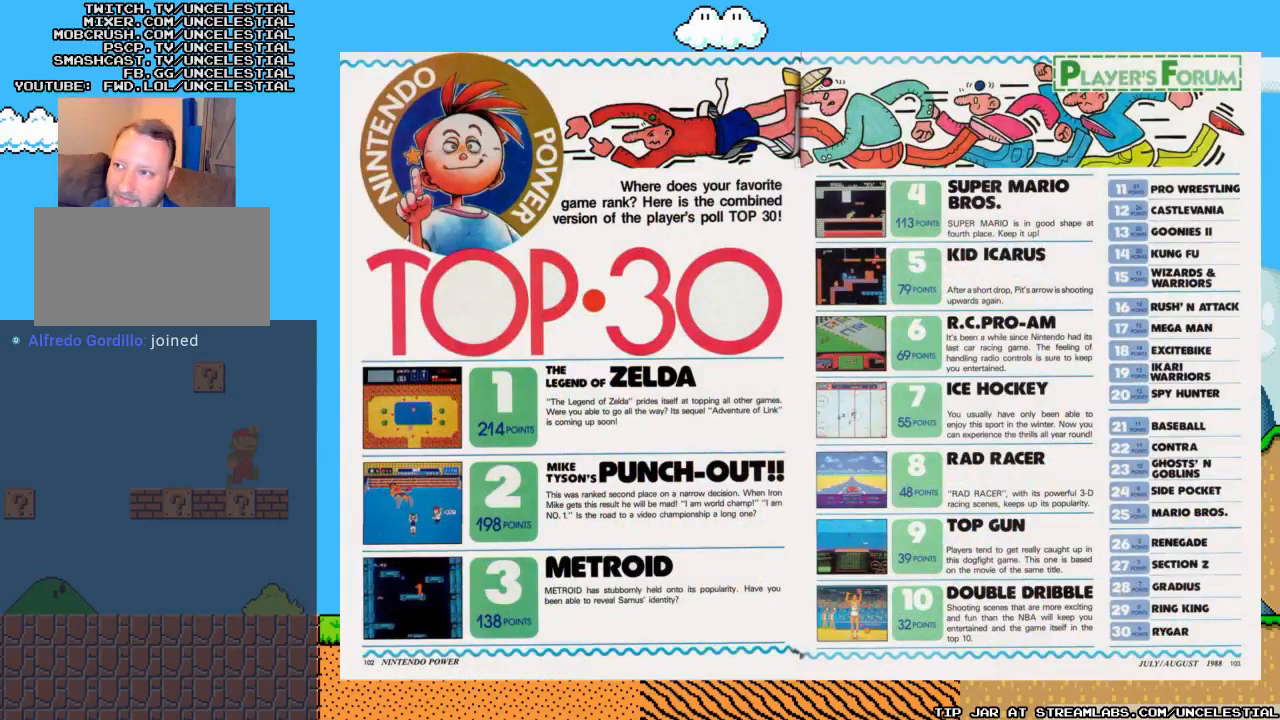
{"buttons": [], "events": [[200, "DPAD_LEFT", "up"]]}
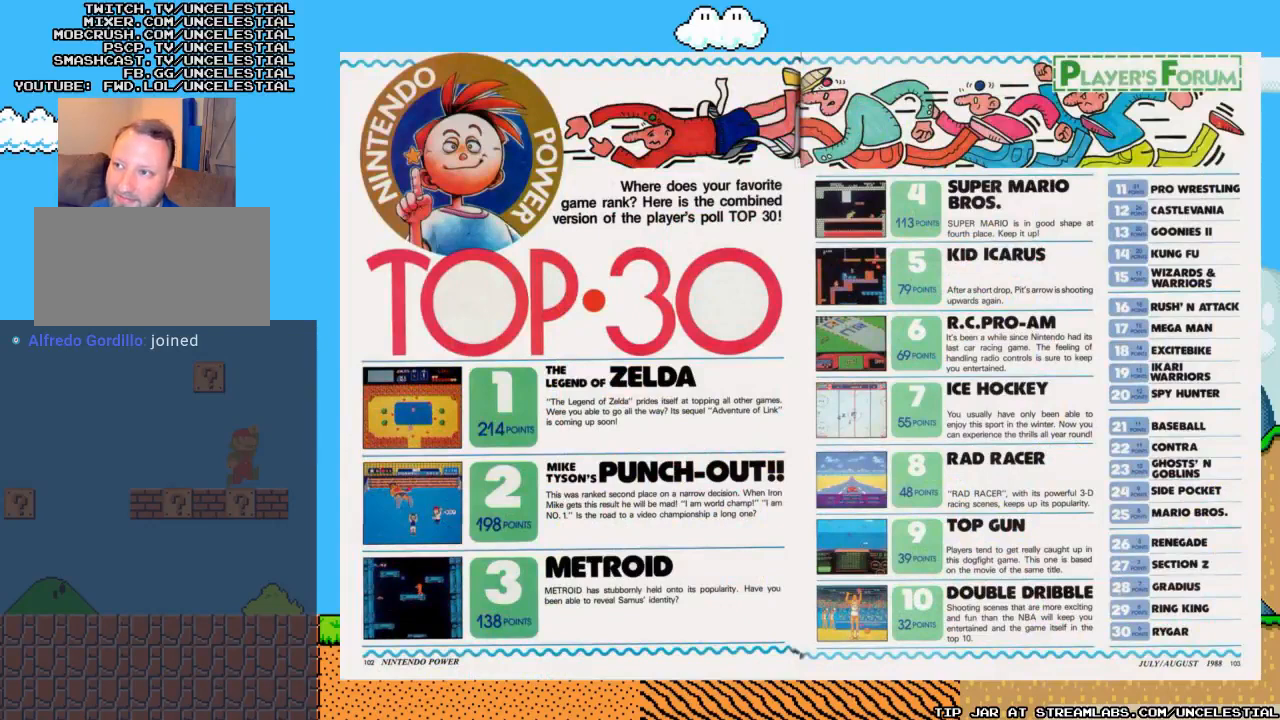
{"buttons": ["DPAD_RIGHT"], "events": [[333, "DPAD_RIGHT", "down"]]}
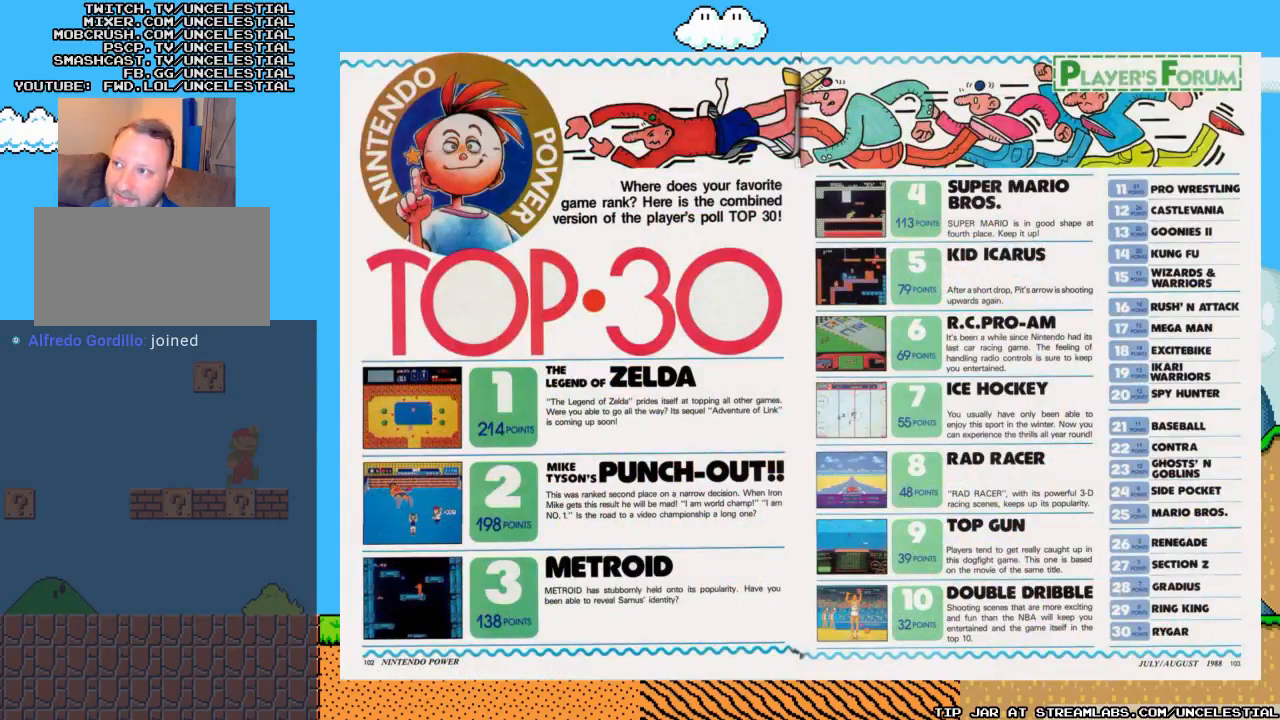
{"buttons": [], "events": [[133, "DPAD_RIGHT", "up"], [200, "DPAD_LEFT", "down"], [233, "A", "down"], [333, "DPAD_LEFT", "up"], [433, "A", "up"], [433, "B", "down"], [500, "B", "up"]]}
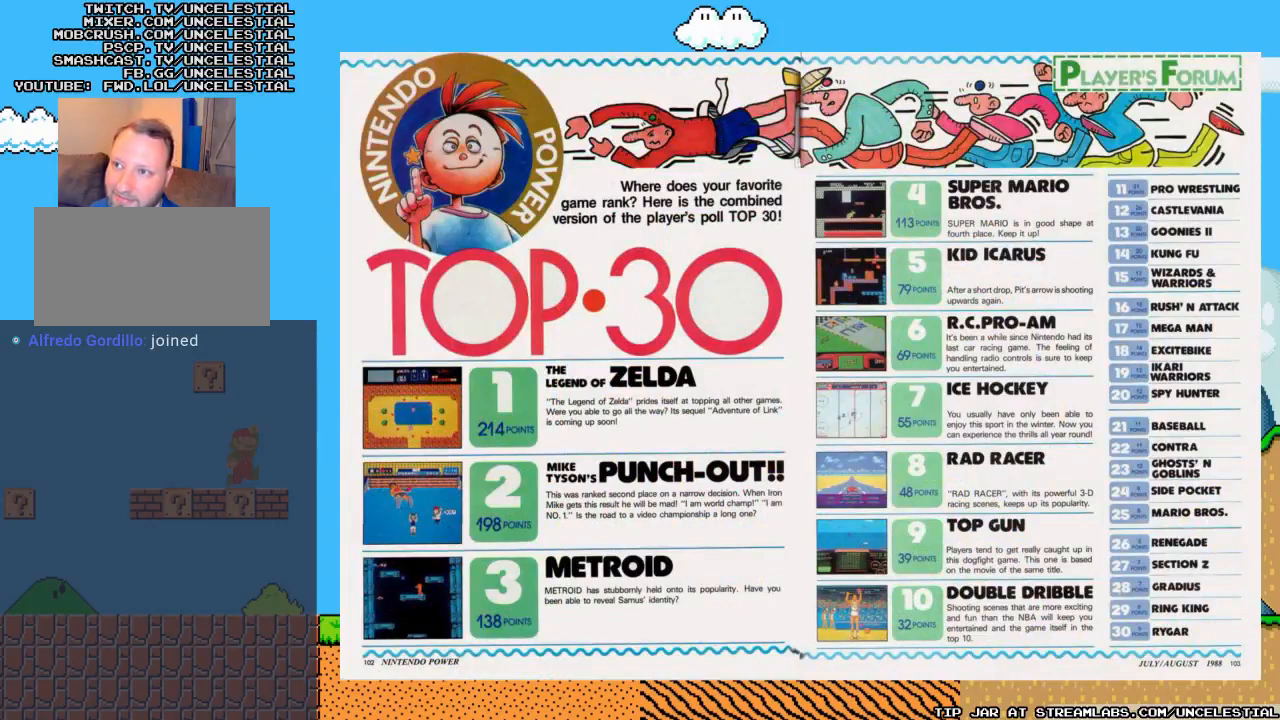
{"buttons": ["DPAD_RIGHT"], "events": [[67, "B", "down"], [133, "DPAD_RIGHT", "down"], [200, "B", "up"], [233, "B", "down"], [367, "B", "up"]]}
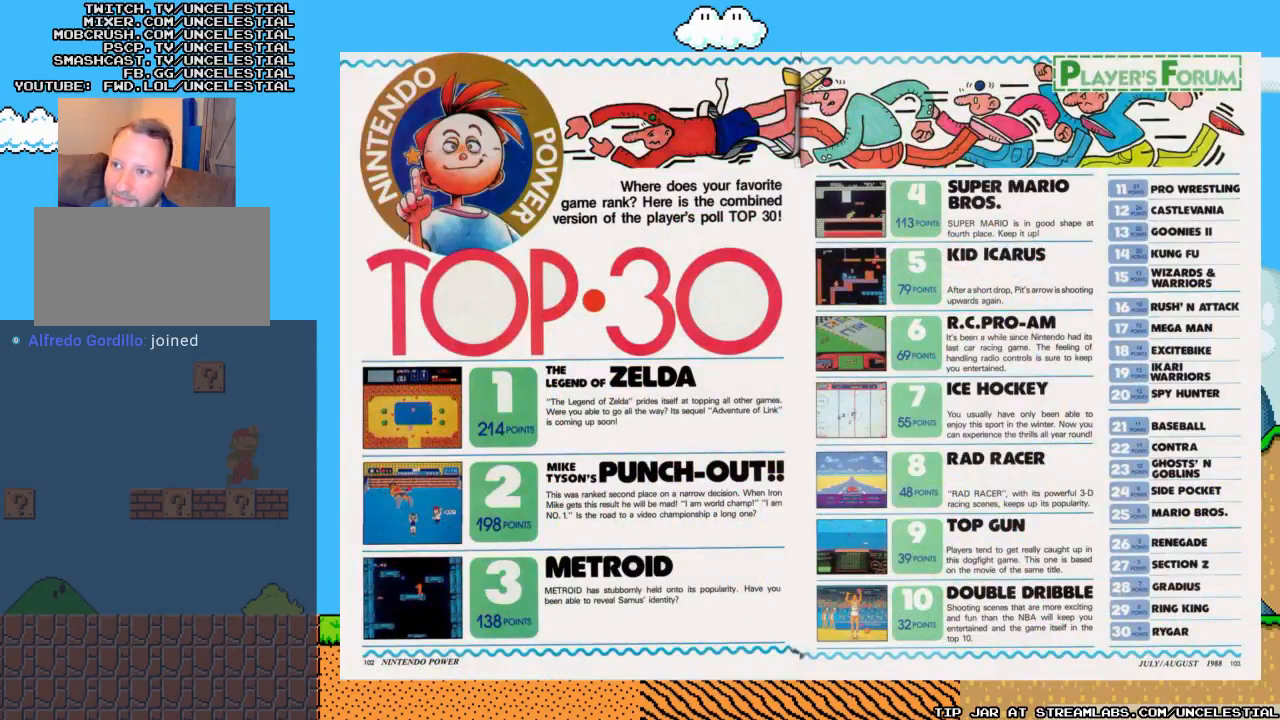
{"buttons": ["DPAD_RIGHT"], "events": []}
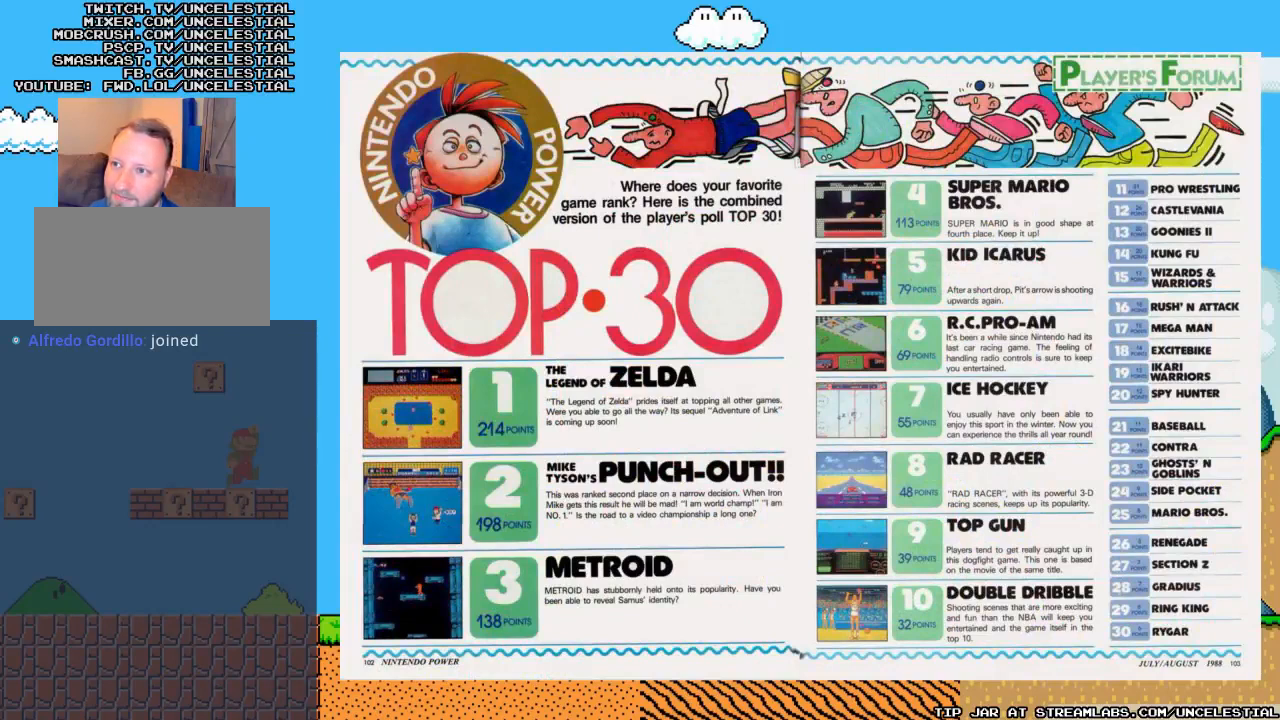
{"buttons": ["DPAD_RIGHT"], "events": []}
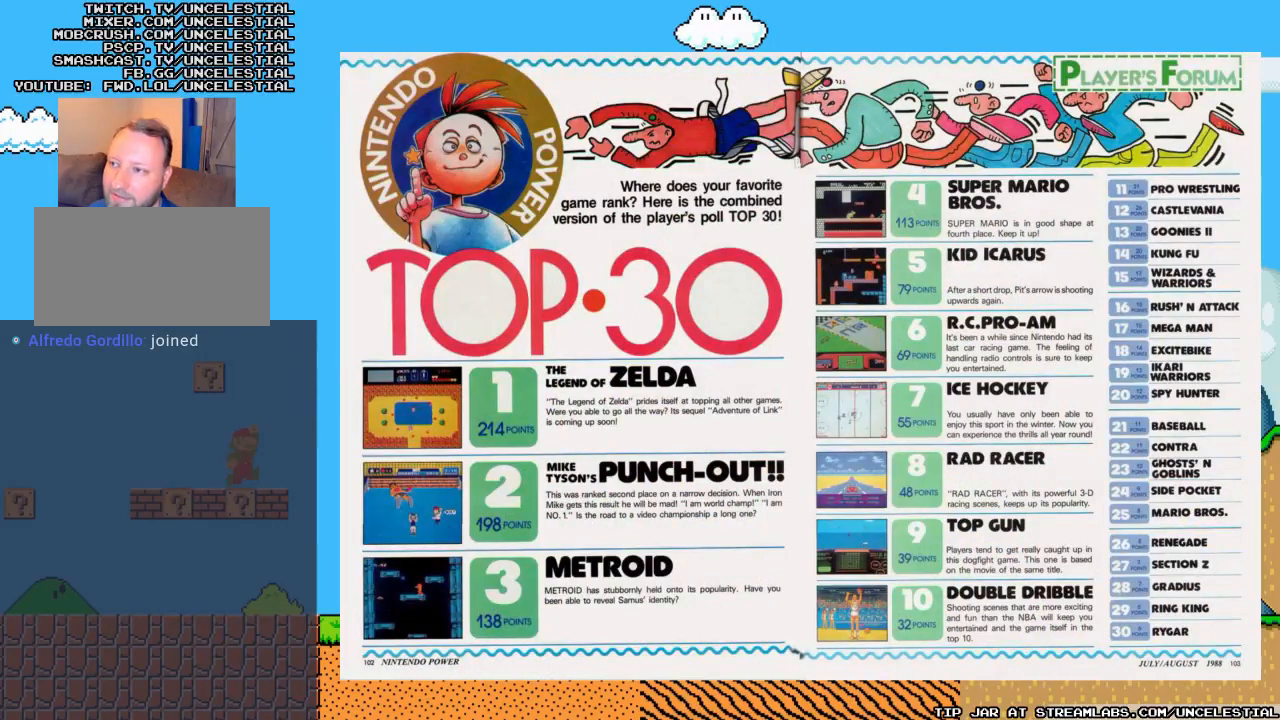
{"buttons": ["DPAD_RIGHT"], "events": []}
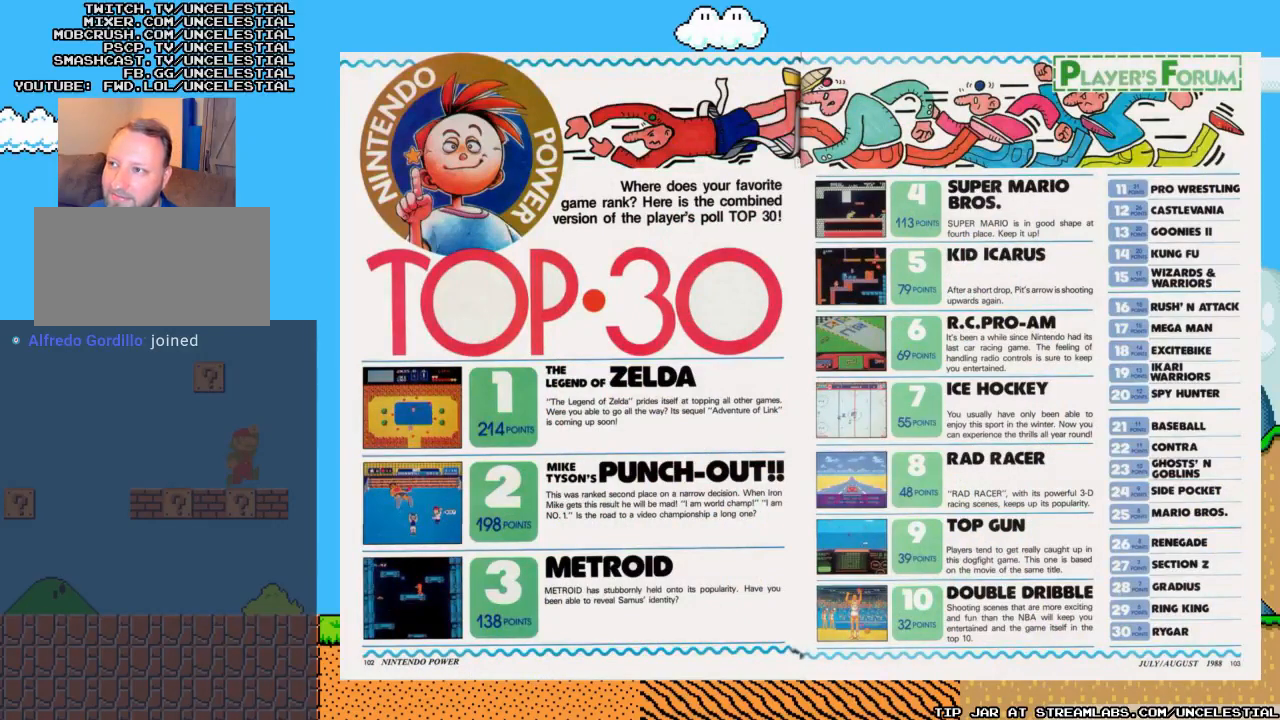
{"buttons": ["DPAD_RIGHT"], "events": []}
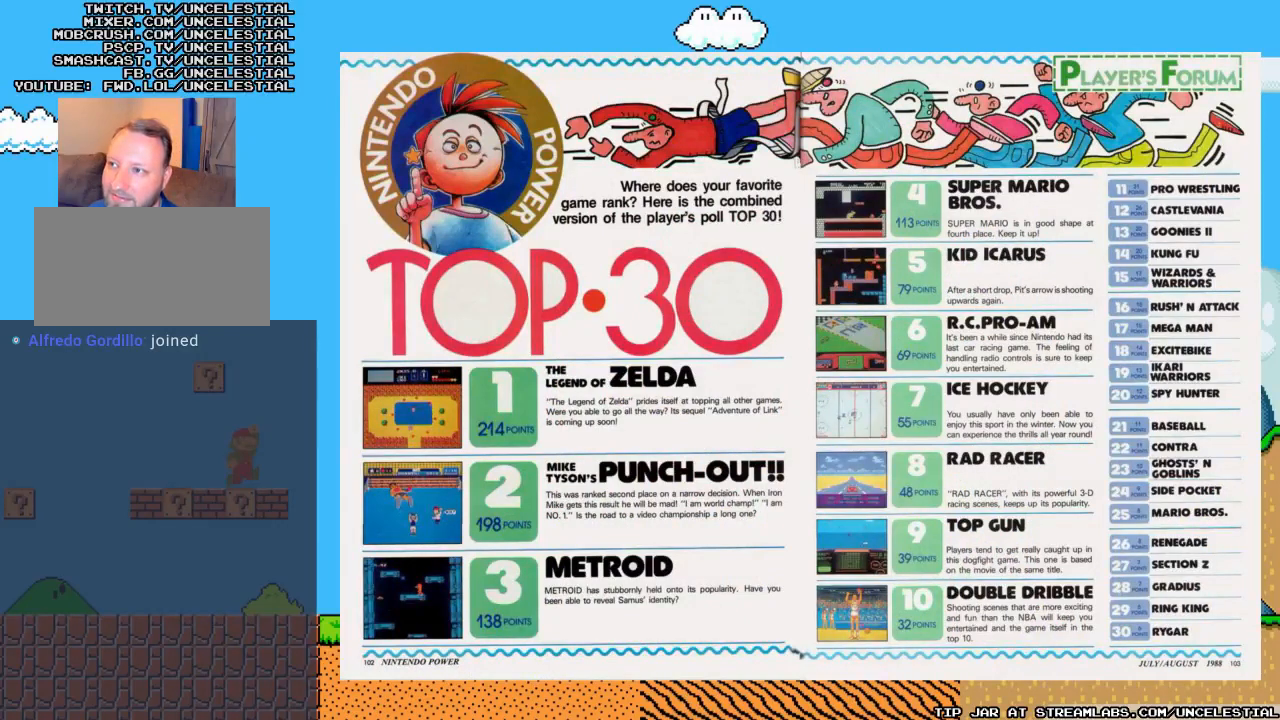
{"buttons": ["DPAD_RIGHT"], "events": []}
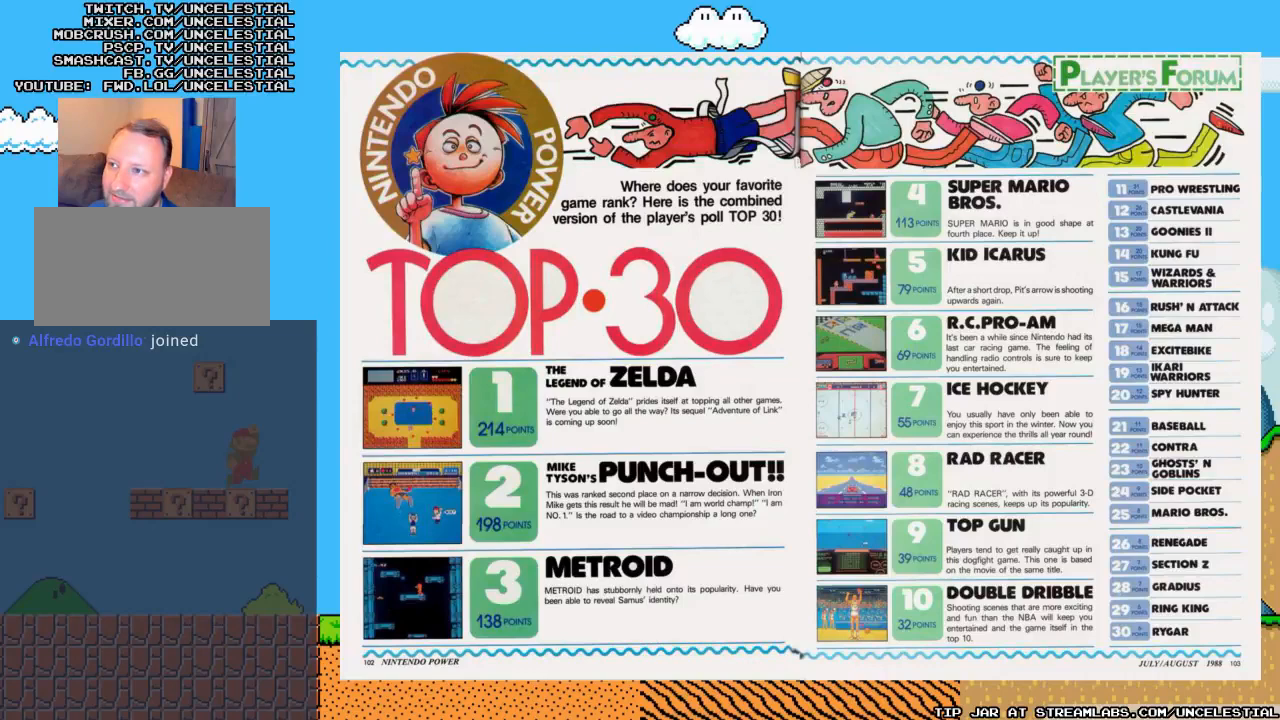
{"buttons": [], "events": [[33, "DPAD_RIGHT", "up"], [100, "DPAD_LEFT", "down"], [467, "DPAD_LEFT", "up"]]}
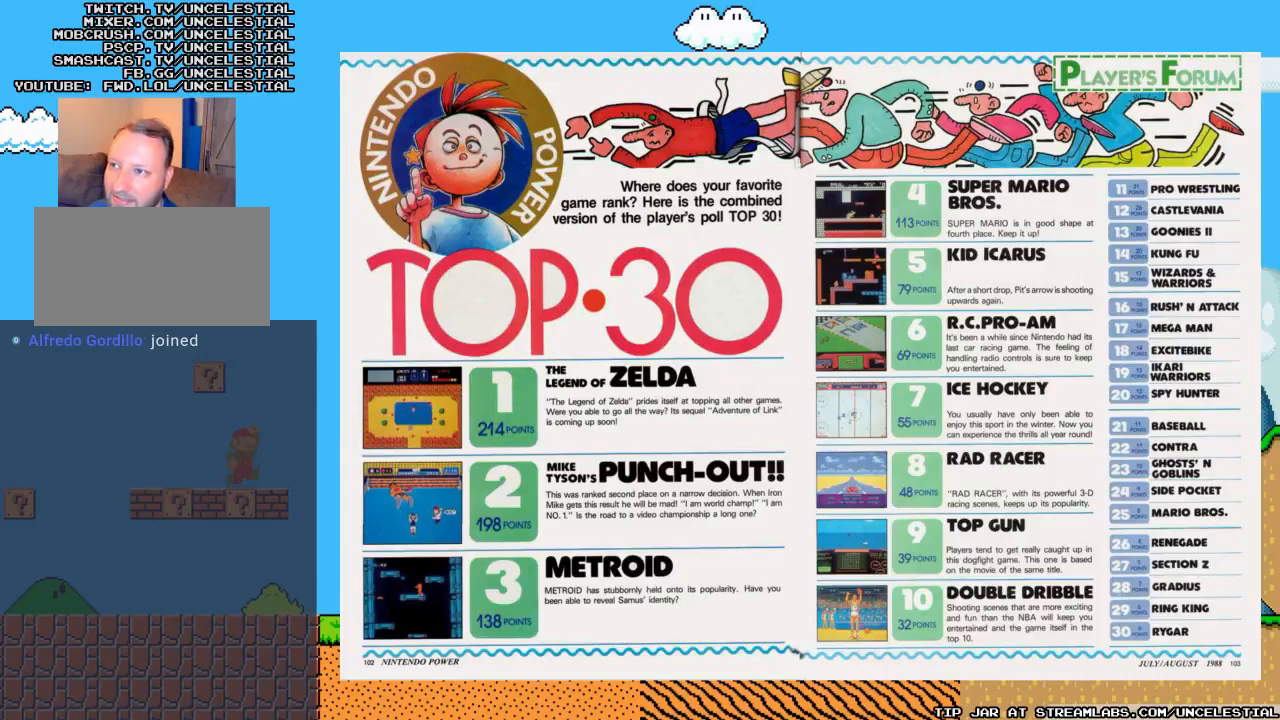
{"buttons": ["DPAD_LEFT"], "events": [[233, "DPAD_RIGHT", "down"], [367, "DPAD_RIGHT", "up"], [433, "DPAD_LEFT", "down"]]}
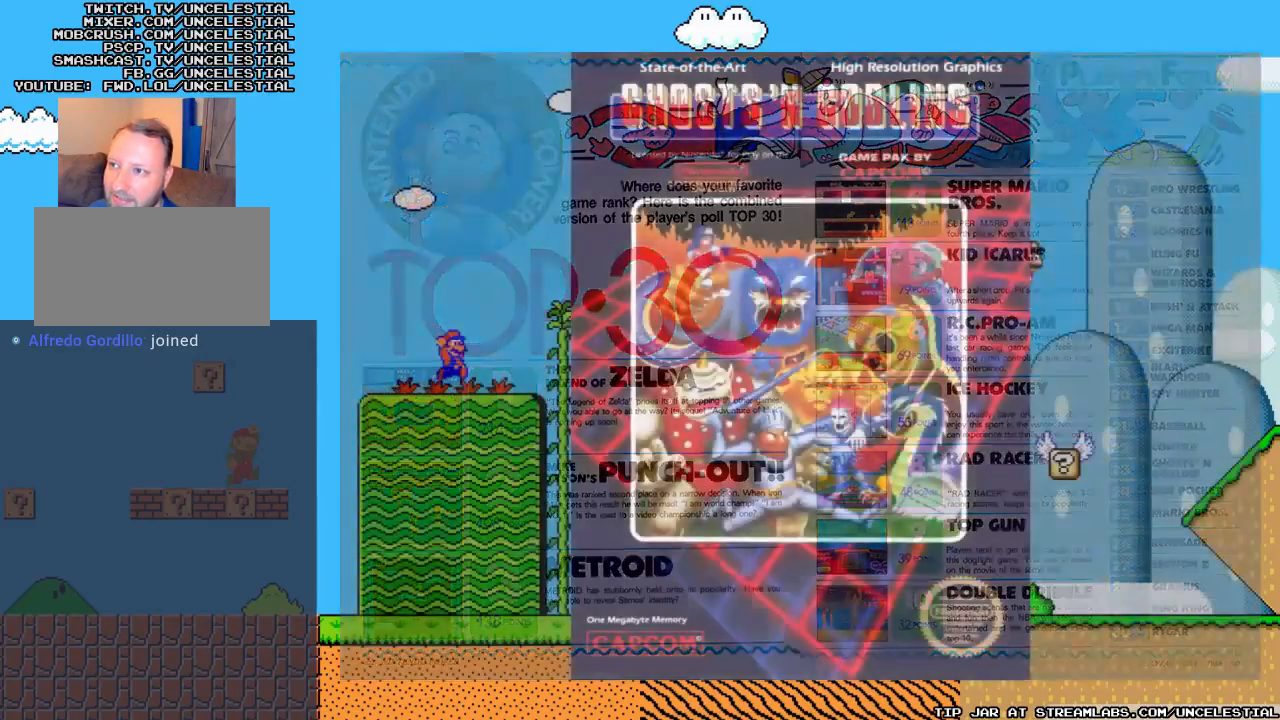
{"buttons": [], "events": [[133, "DPAD_LEFT", "up"], [200, "DPAD_RIGHT", "down"], [433, "DPAD_RIGHT", "up"]]}
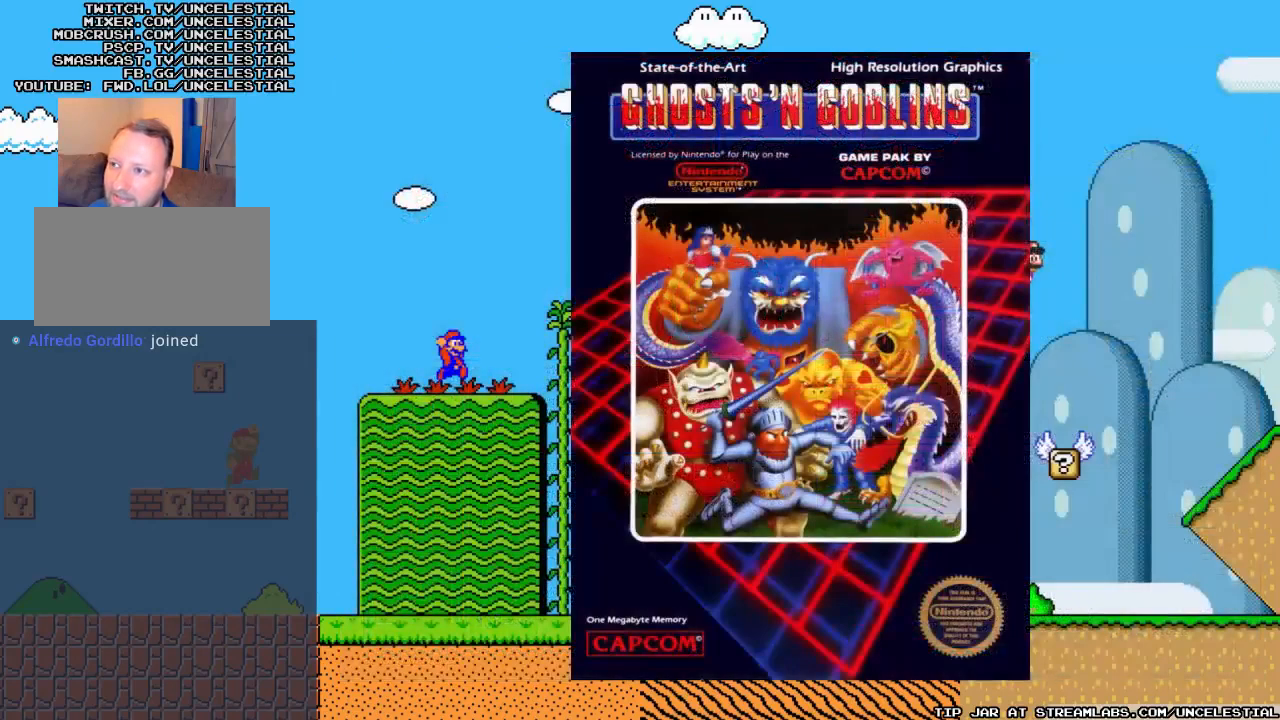
{"buttons": ["DPAD_RIGHT"], "events": [[33, "DPAD_RIGHT", "down"]]}
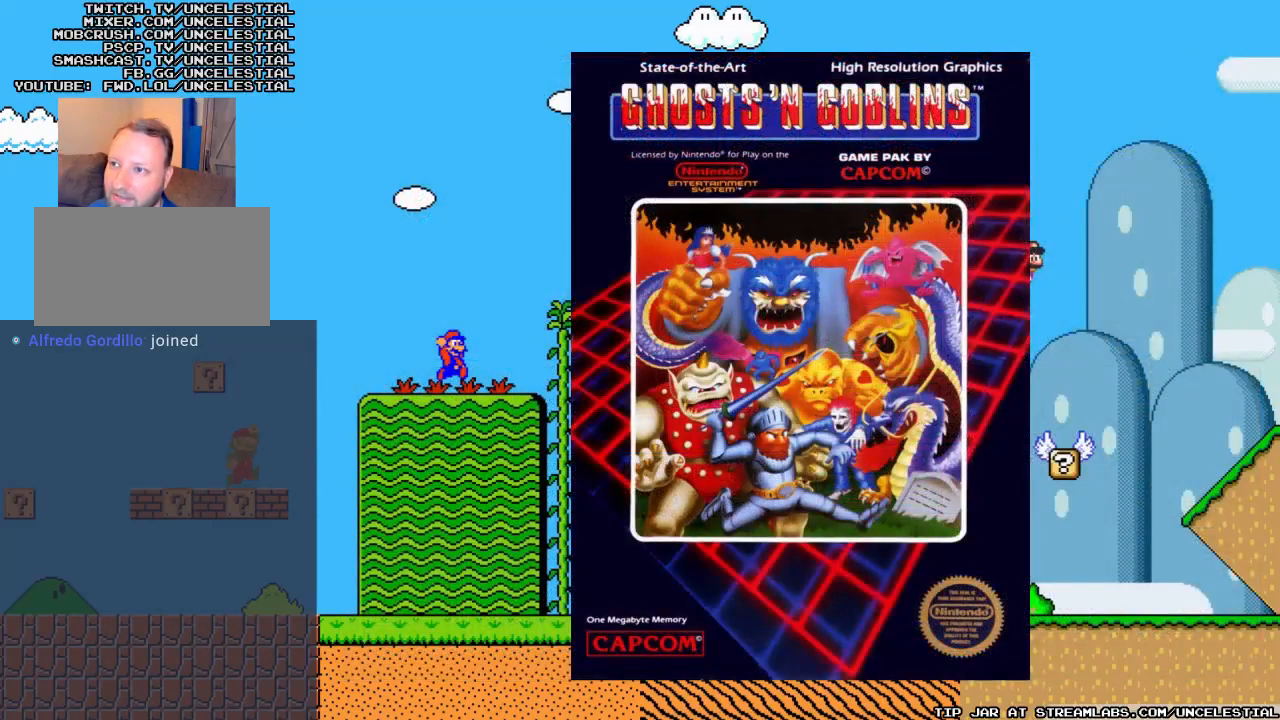
{"buttons": ["B", "DPAD_LEFT"], "events": [[333, "DPAD_RIGHT", "up"], [400, "DPAD_LEFT", "down"], [500, "B", "down"]]}
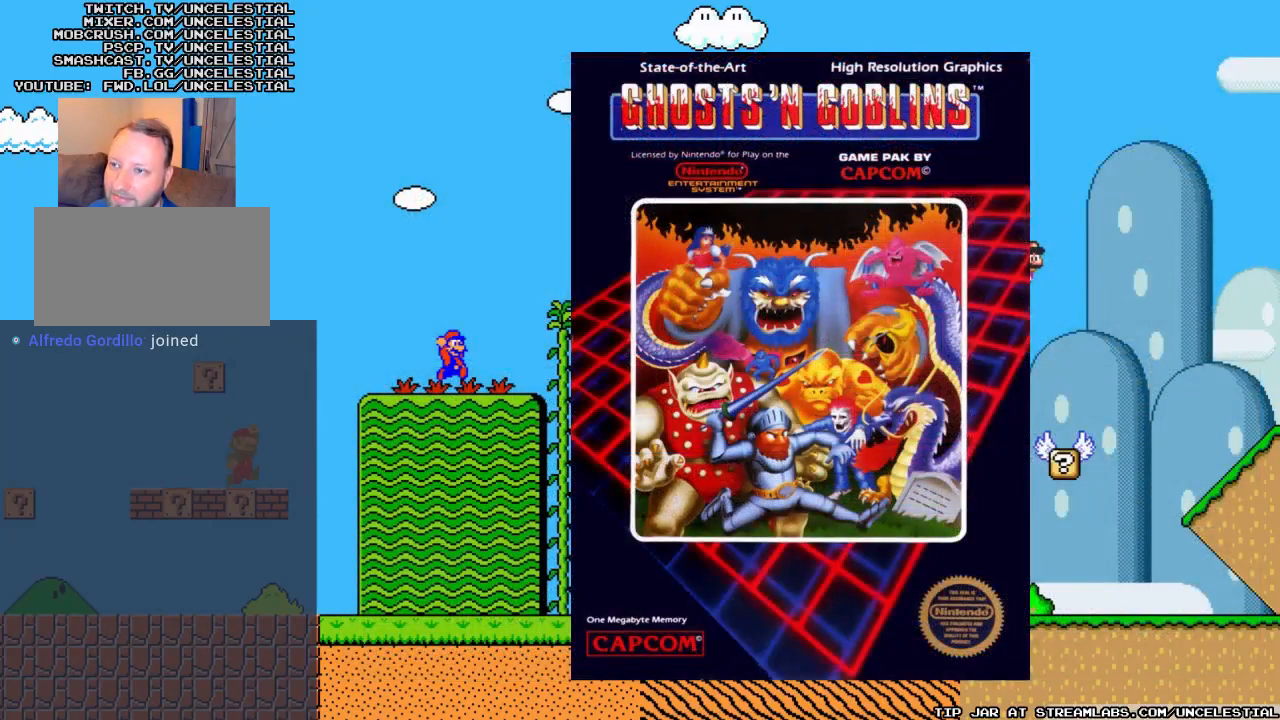
{"buttons": [], "events": [[33, "DPAD_LEFT", "up"], [100, "B", "up"], [167, "B", "down"], [300, "B", "up"], [367, "B", "down"], [500, "B", "up"]]}
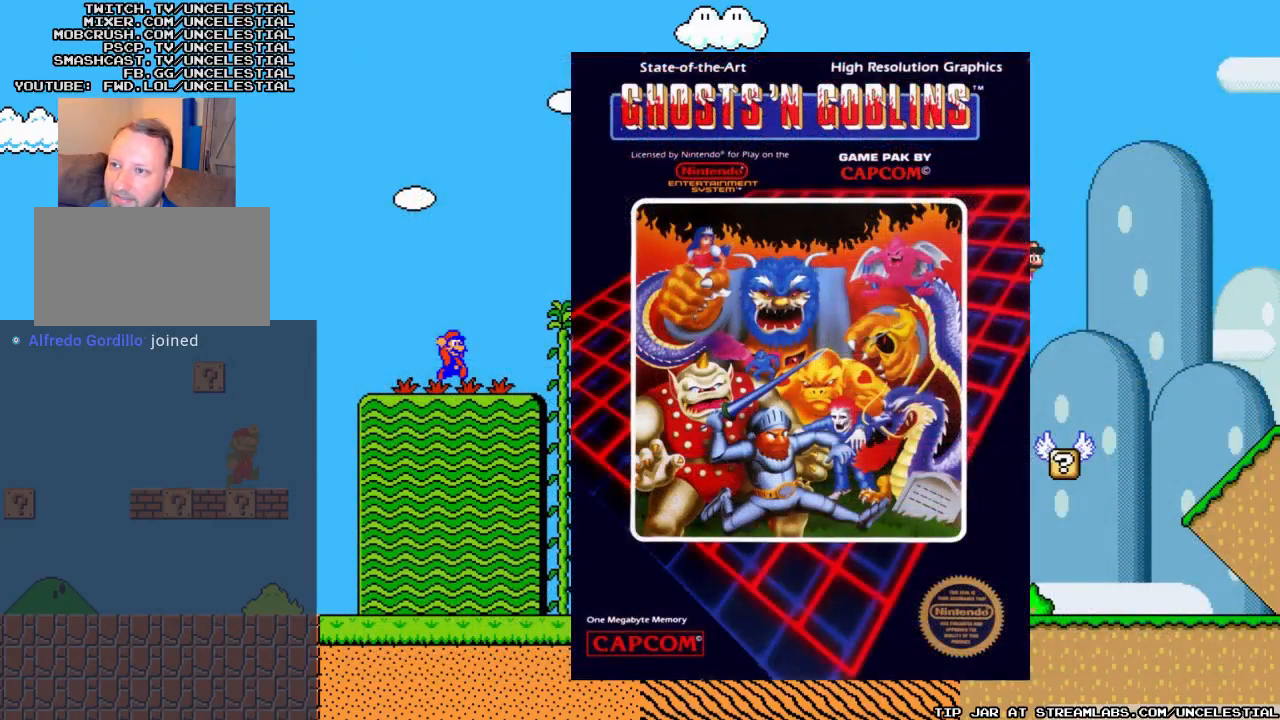
{"buttons": ["DPAD_RIGHT"], "events": [[100, "B", "down"], [200, "B", "up"], [233, "DPAD_RIGHT", "down"]]}
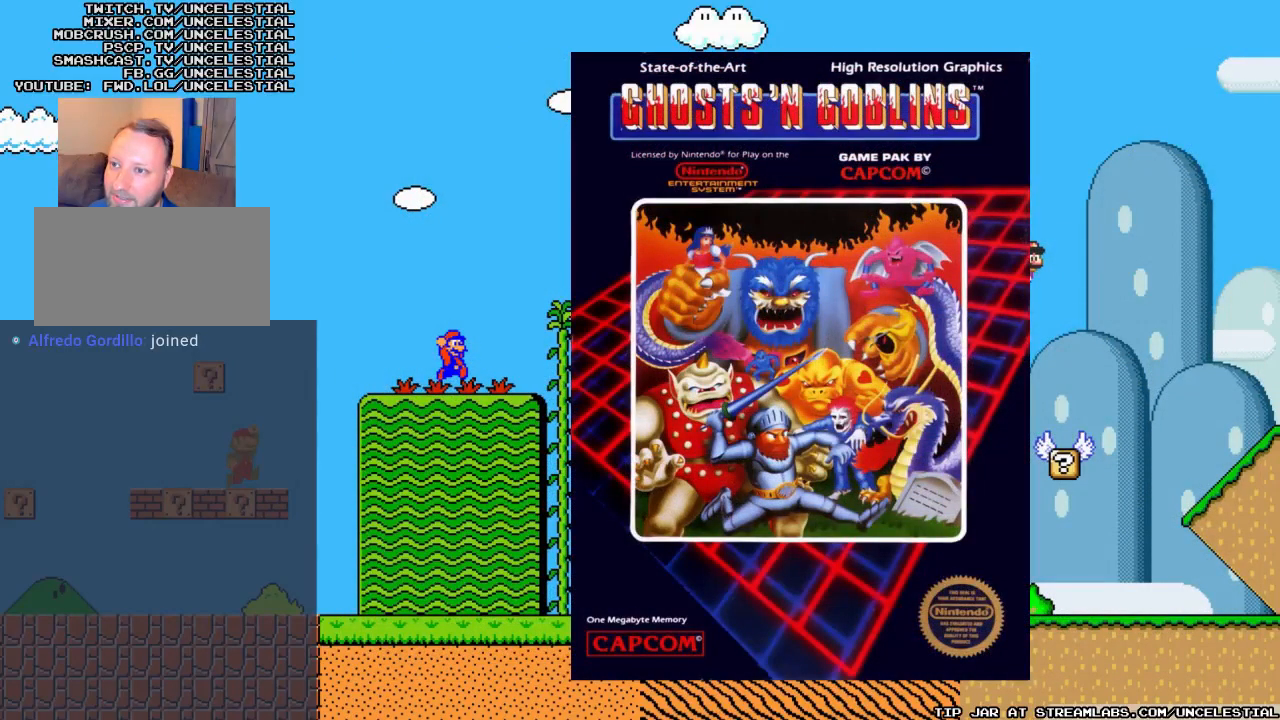
{"buttons": ["DPAD_RIGHT"], "events": []}
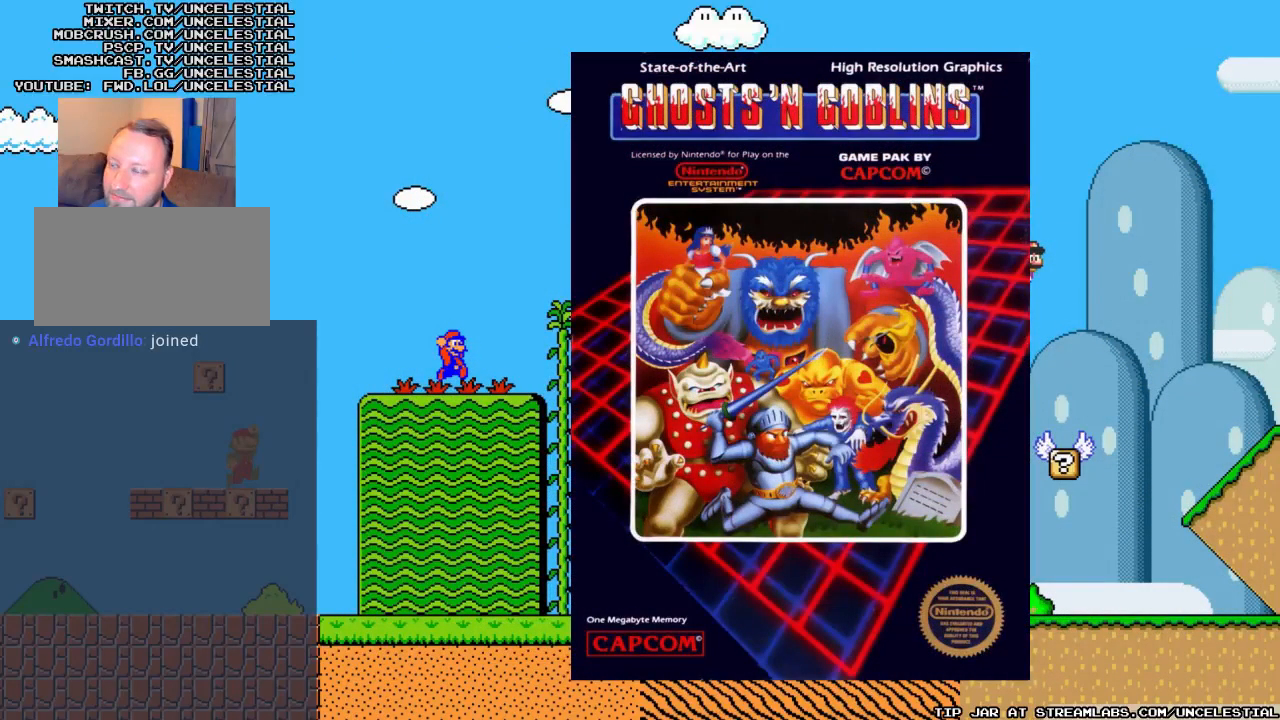
{"buttons": ["DPAD_DOWN"], "events": [[100, "B", "down"], [167, "DPAD_RIGHT", "up"], [200, "B", "up"], [267, "B", "down"], [333, "B", "up"], [333, "DPAD_DOWN", "down"]]}
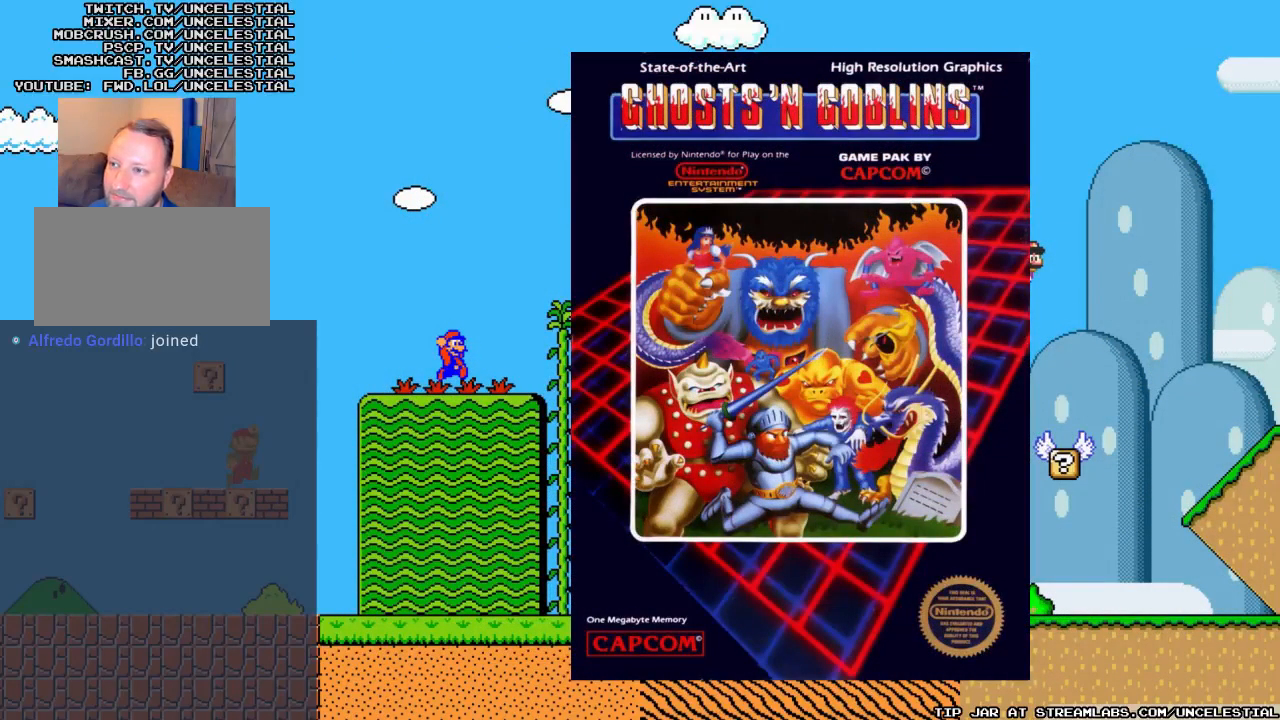
{"buttons": ["DPAD_DOWN"], "events": []}
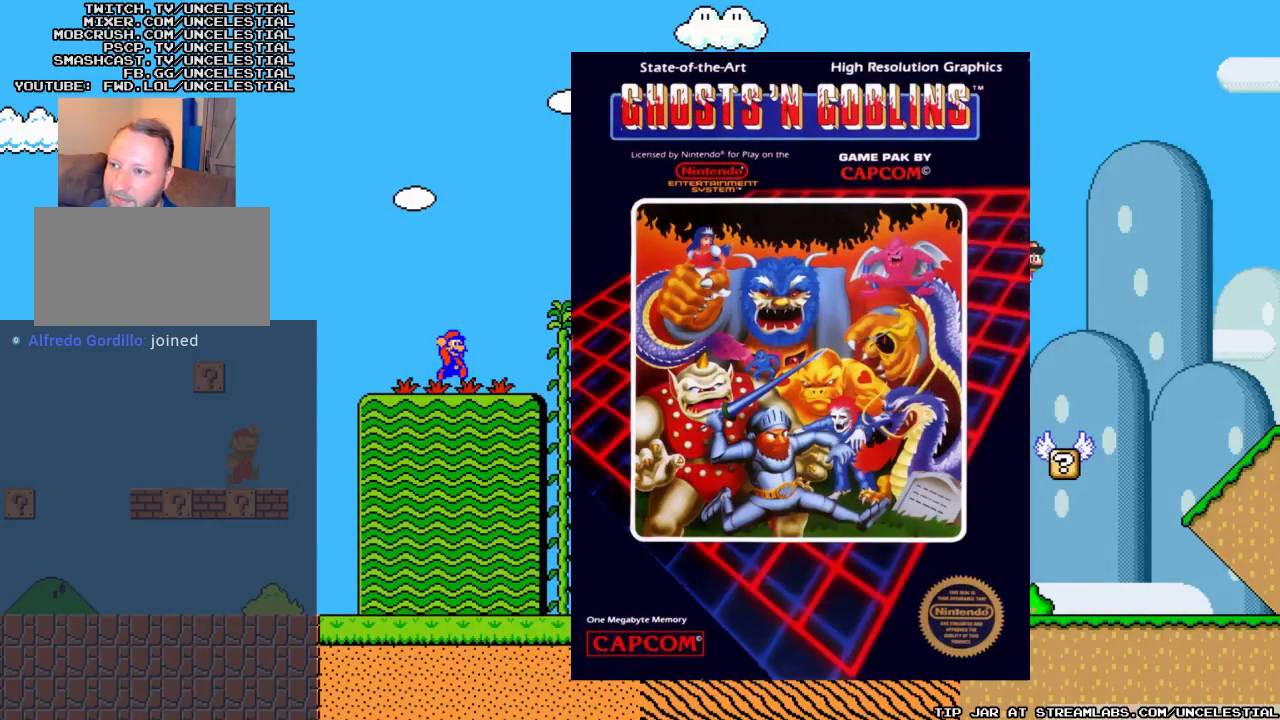
{"buttons": ["DPAD_RIGHT"], "events": [[167, "DPAD_DOWN", "up"], [233, "DPAD_RIGHT", "down"]]}
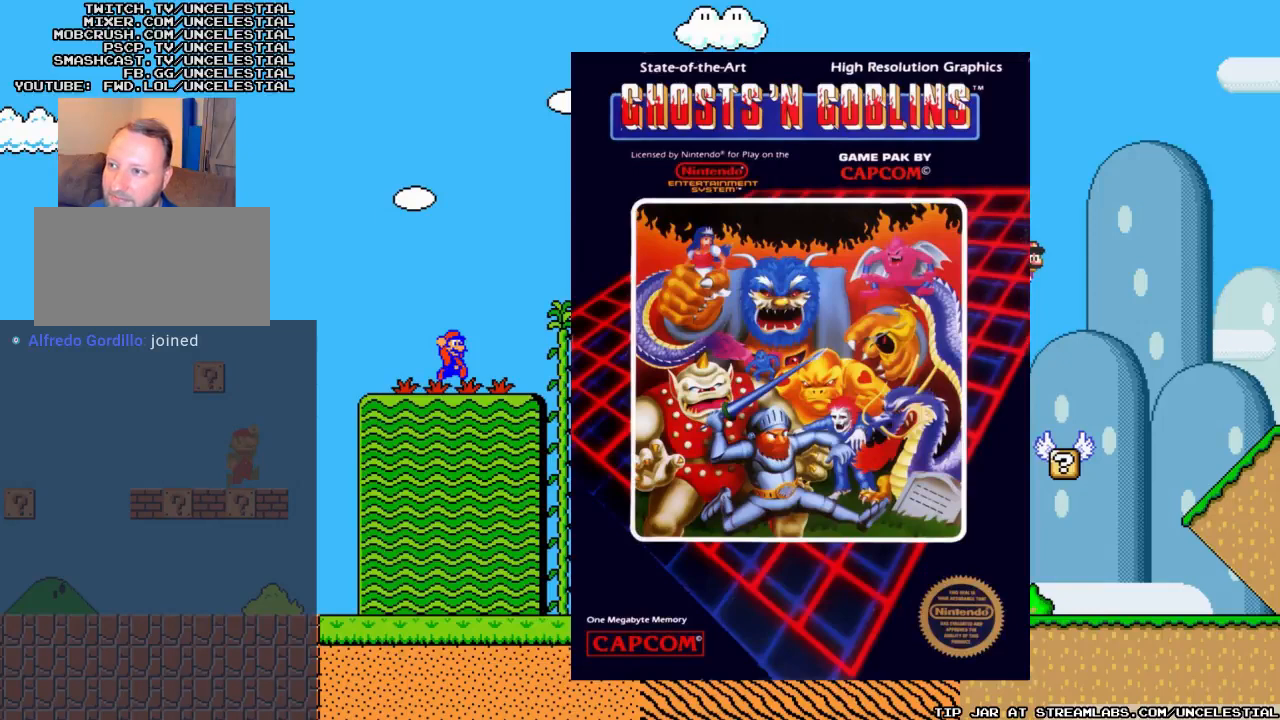
{"buttons": ["DPAD_RIGHT"], "events": []}
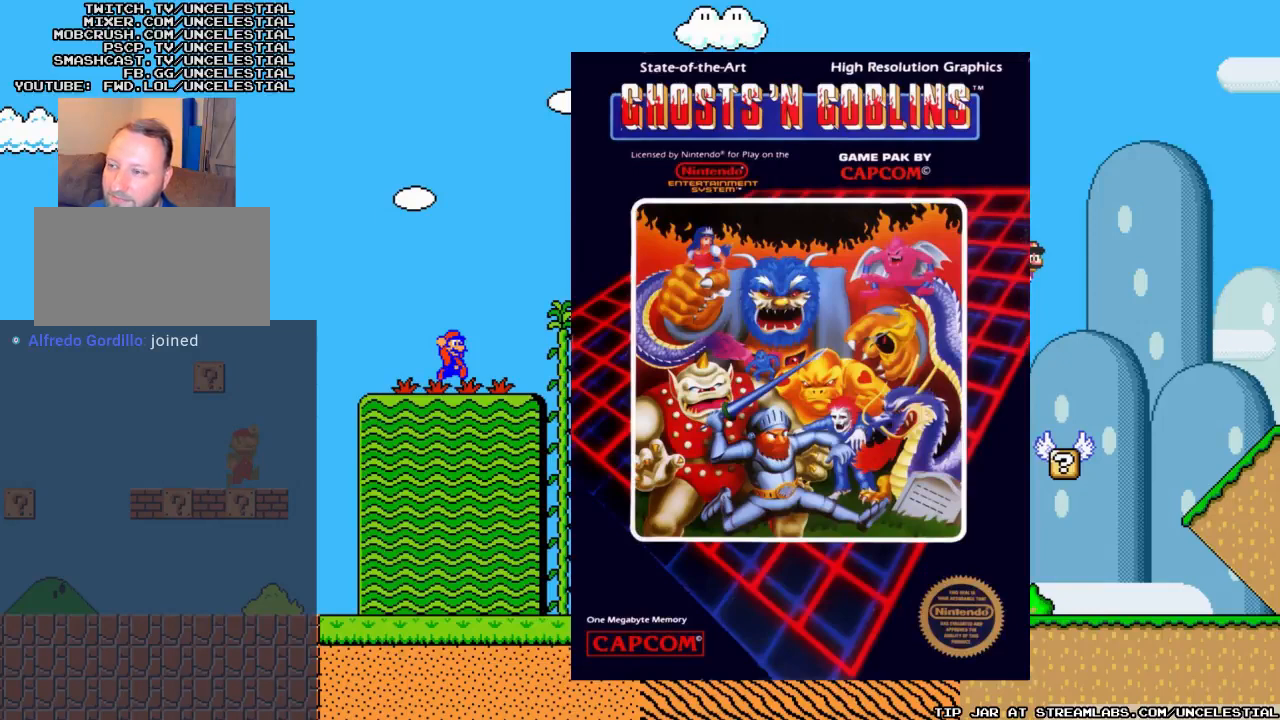
{"buttons": ["DPAD_RIGHT"], "events": []}
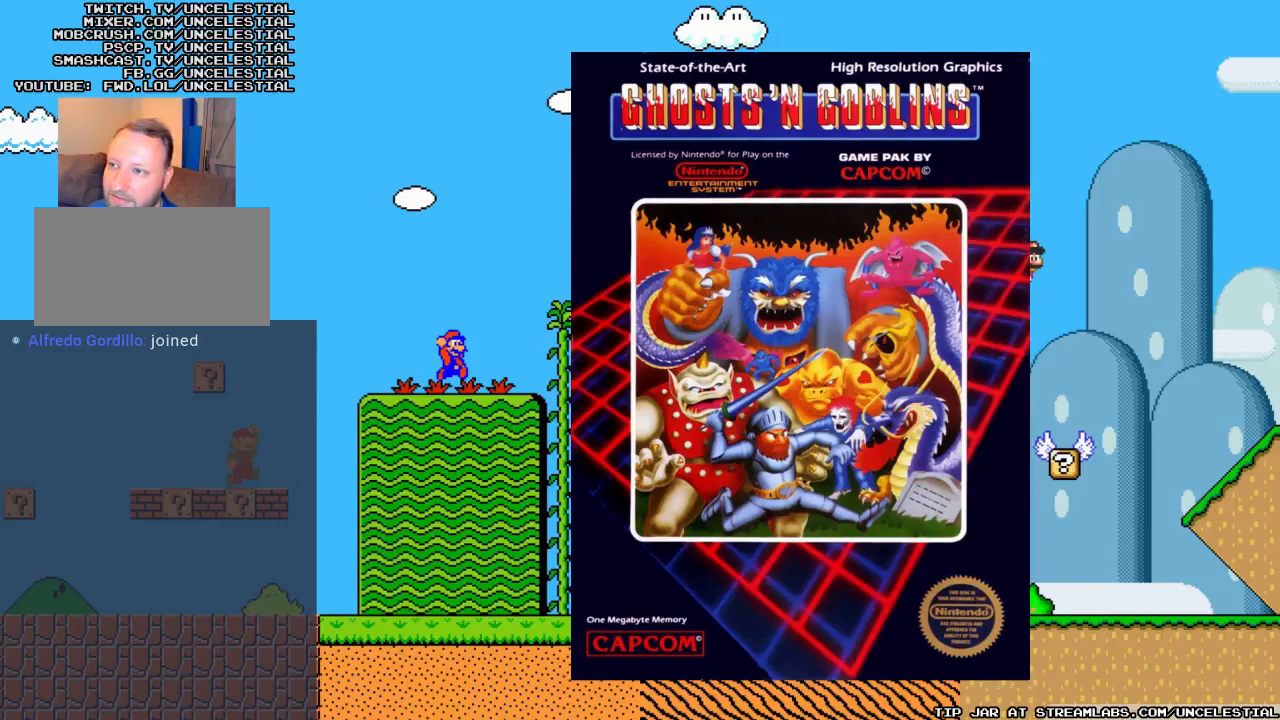
{"buttons": ["DPAD_RIGHT"], "events": []}
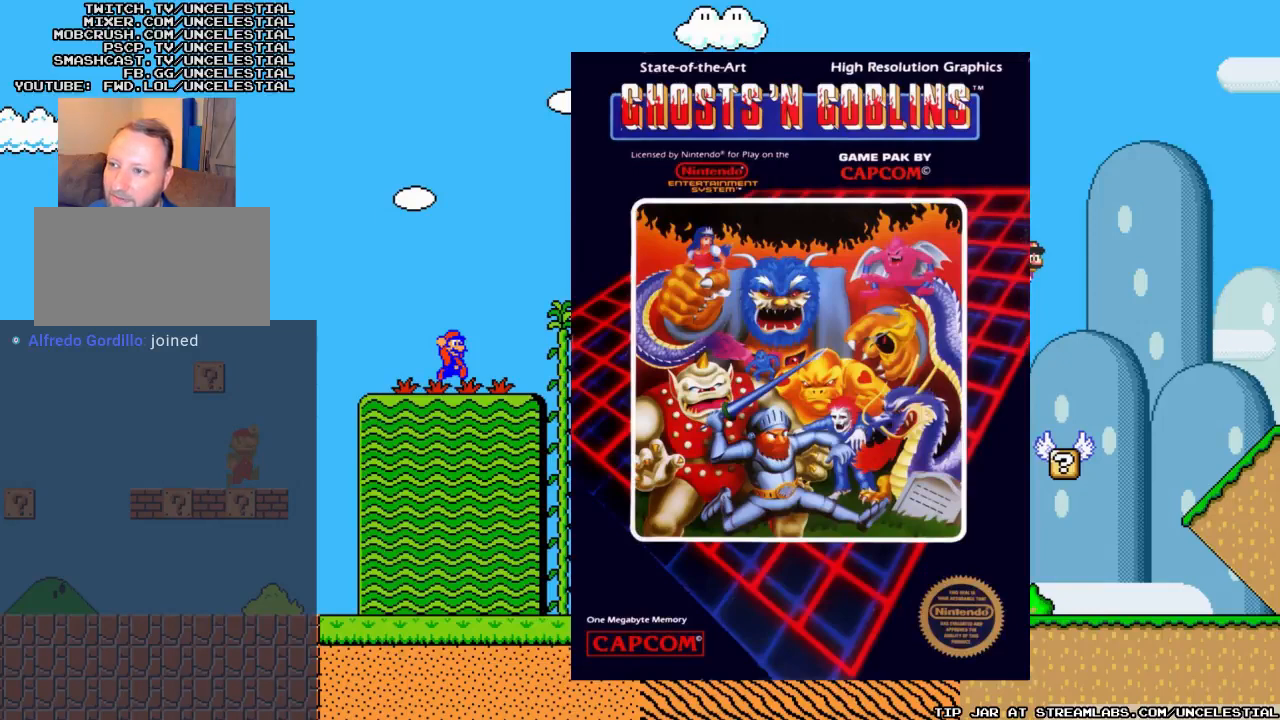
{"buttons": ["DPAD_RIGHT"], "events": []}
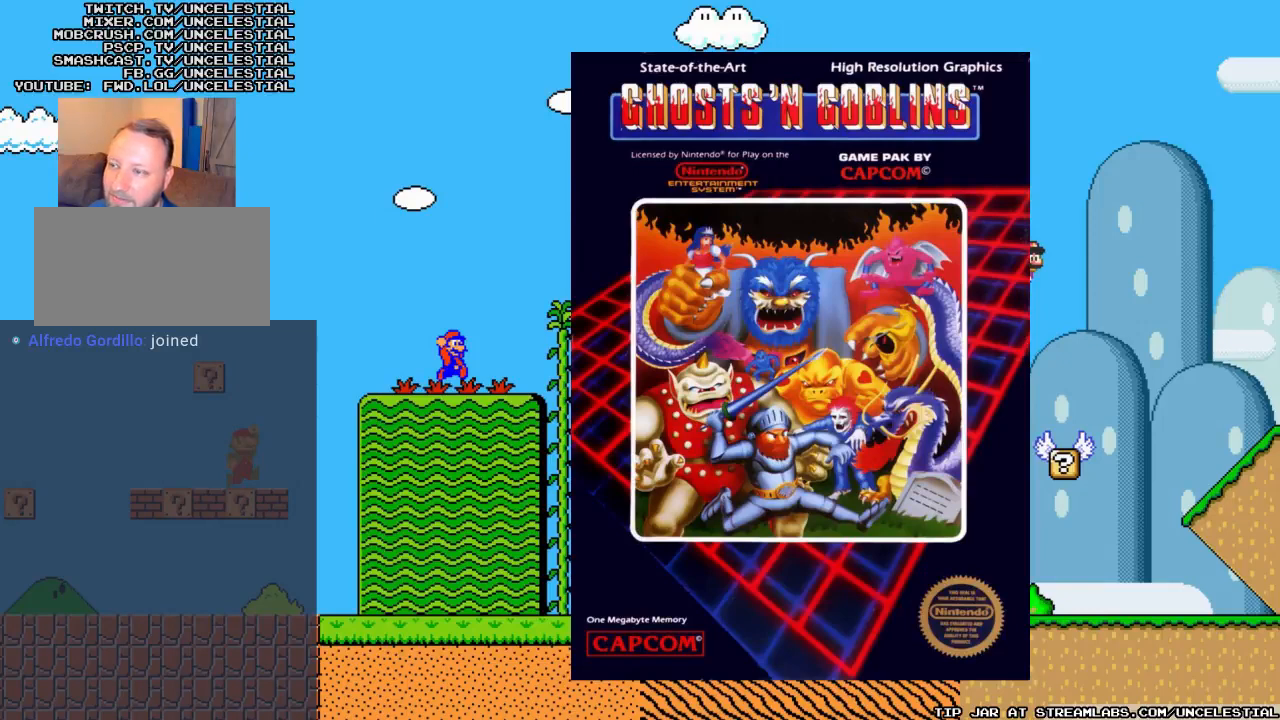
{"buttons": [], "events": [[400, "DPAD_RIGHT", "up"]]}
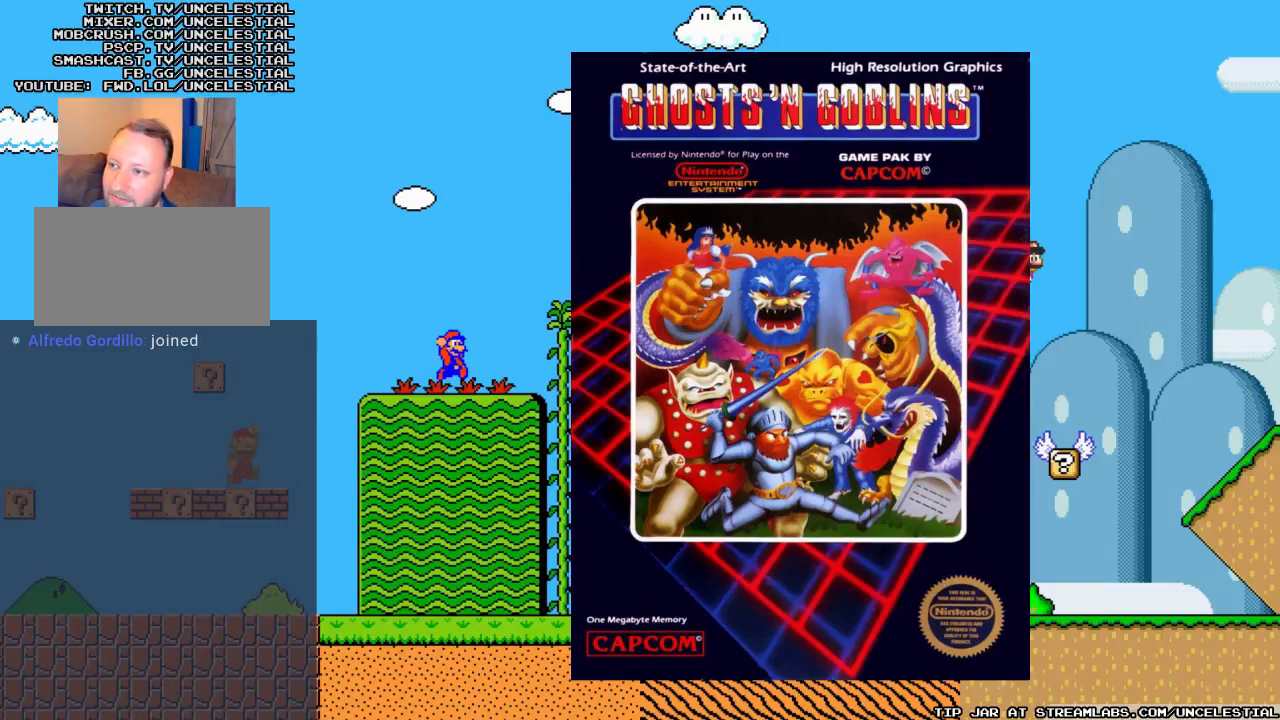
{"buttons": ["A", "DPAD_RIGHT"], "events": [[333, "DPAD_RIGHT", "down"], [467, "A", "down"]]}